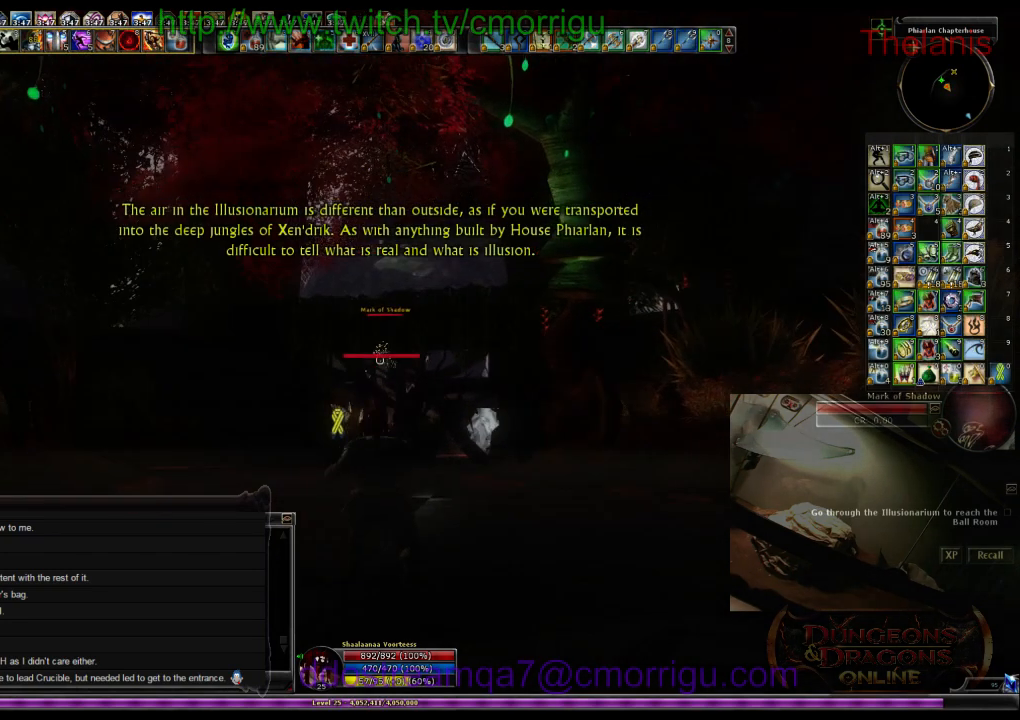
Gameplay with keyboard; each line is a JSON object with the keys held at the frame after it. "events" lists presses ("down") and releases ("up") of ".", "/", "0", "1", "2", "3", "4", "5", "6", "7", "8", "9", "a", "b", "backslash", "backspace", "c", "caps_lock", "comma", "ctrl_l", "ctrl_r", "d", "e", "equals", "escape", "f", "f1", "f10", "f11", "f12", "f2", "f3", "f4", "f5", "f6", "f7", "f8", "f9", "g", "h", "i", "j", "k", "l", "lbracket", "m", "minus", "n", "o", "p", "q", "quote", "r", "rbracket", "return", "s", "semicolon", "shift_l", "shift_r", "space", "t", "tab", "tilde", "u", "v", "w", "x", "y" and "z" between this image and that frame as [ms after this image, input, new state], when the widget could be followed in between. No other keys are recorded. Mouse input is not recorded.
{"keys": [], "events": []}
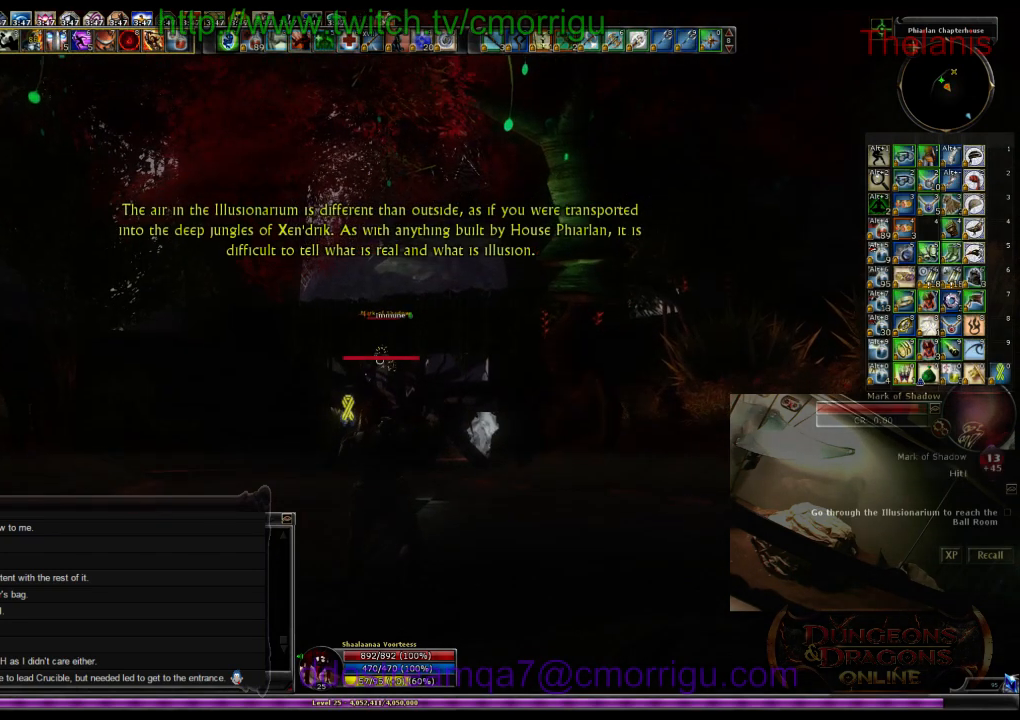
{"keys": [], "events": []}
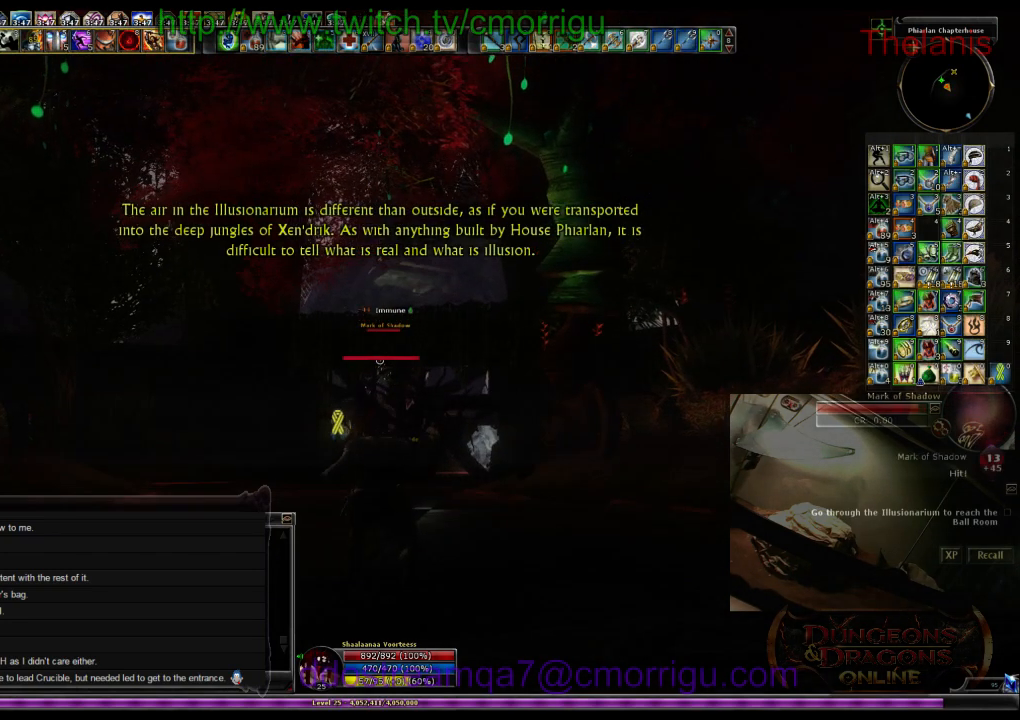
{"keys": [], "events": []}
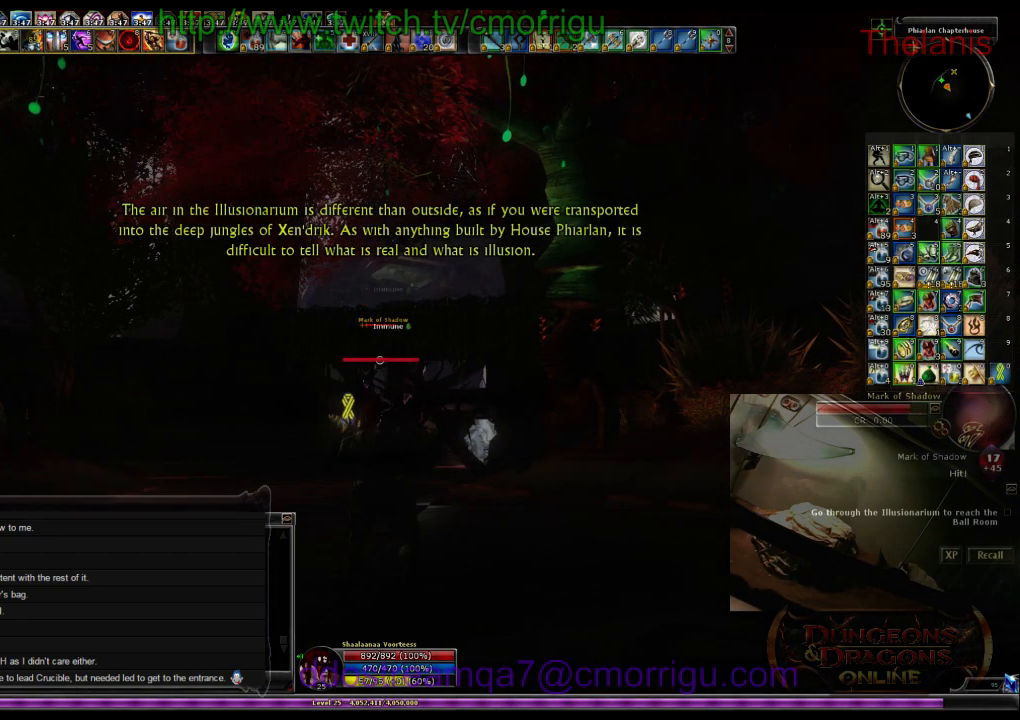
{"keys": [], "events": []}
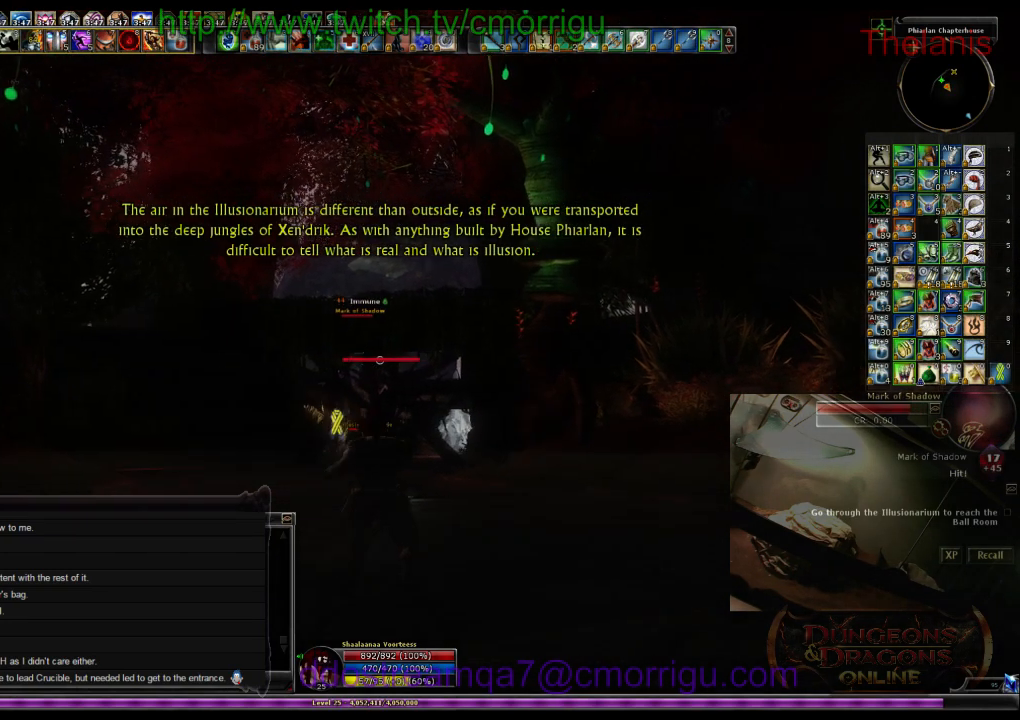
{"keys": [], "events": []}
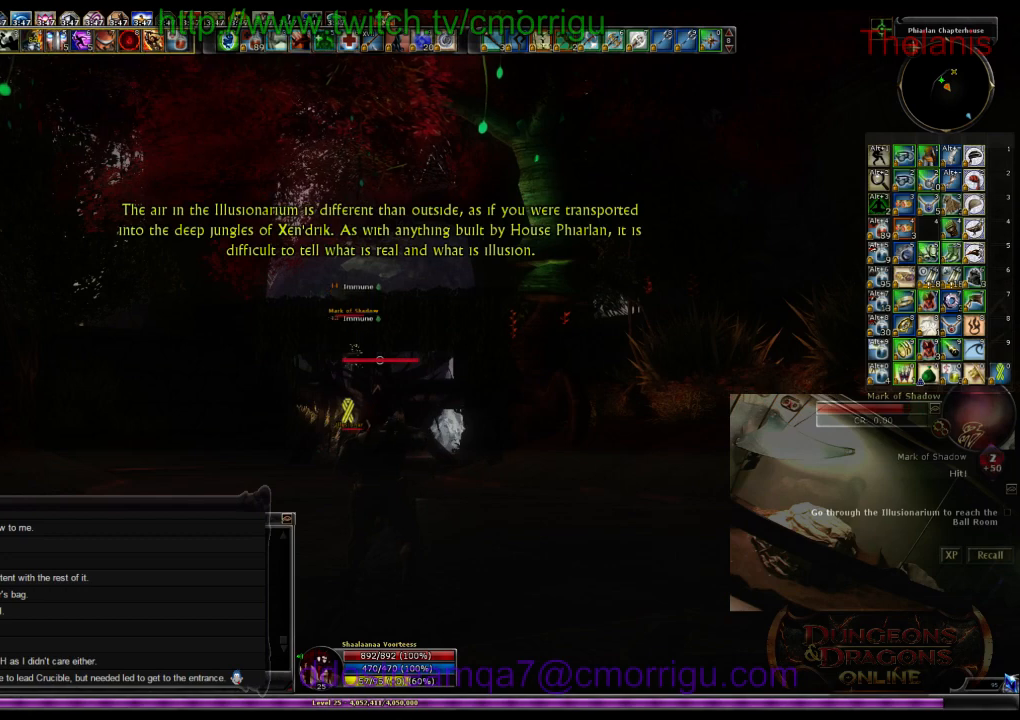
{"keys": ["w"], "events": [[500, "w", "down"]]}
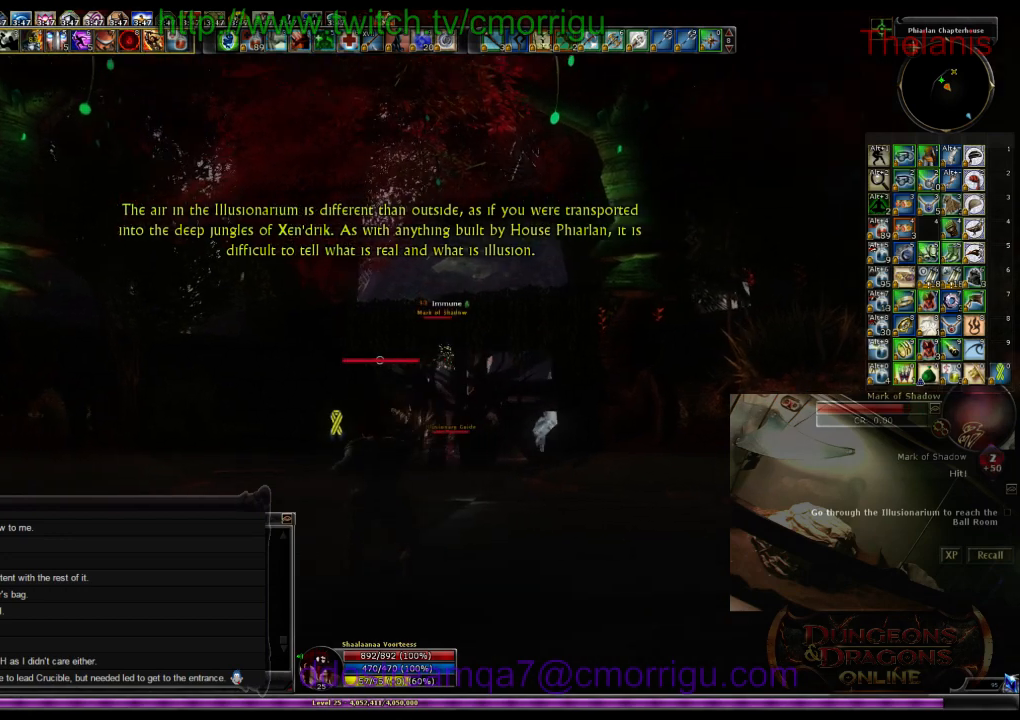
{"keys": ["w"], "events": [[167, "space", "down"], [334, "space", "up"]]}
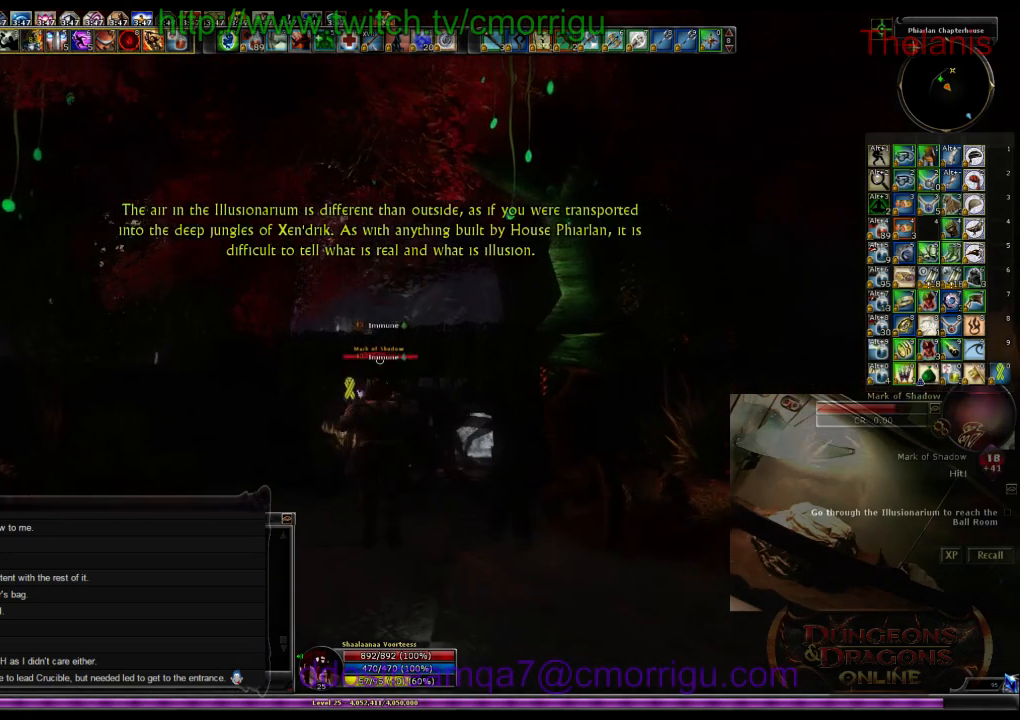
{"keys": [], "events": [[34, "w", "up"]]}
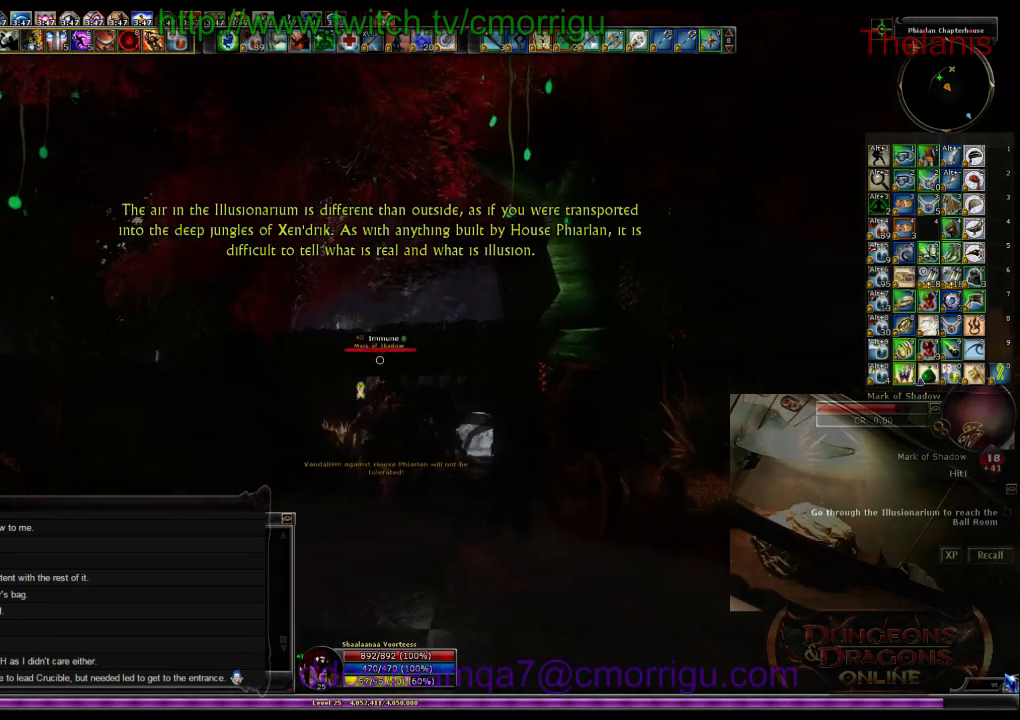
{"keys": [], "events": []}
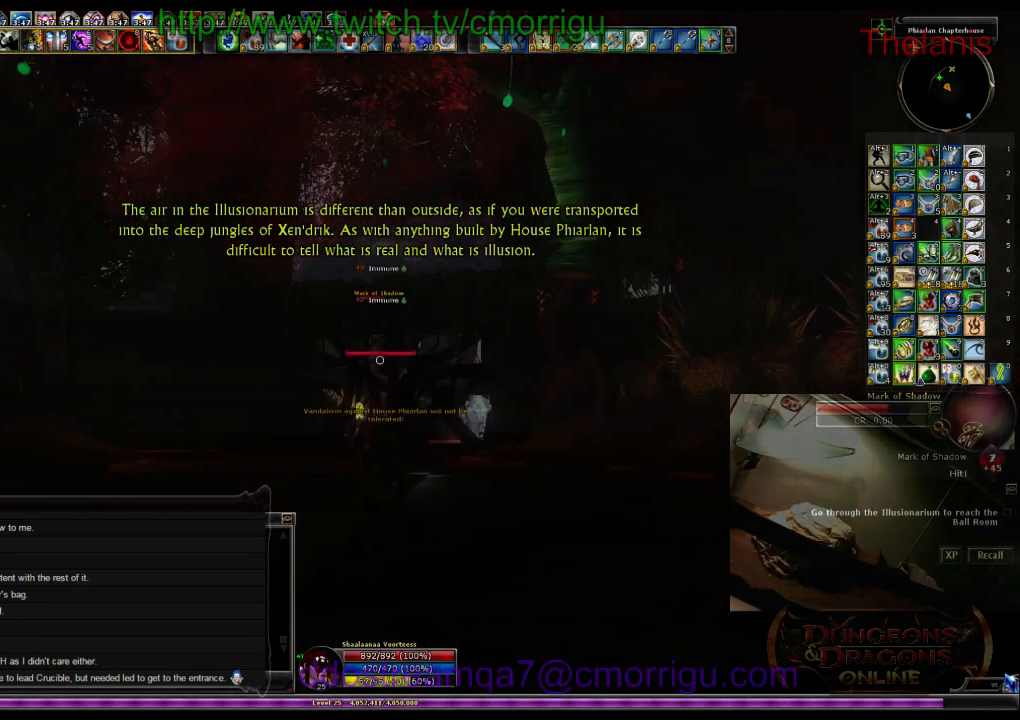
{"keys": [], "events": [[100, "space", "down"], [100, "w", "down"], [334, "space", "up"], [434, "w", "up"]]}
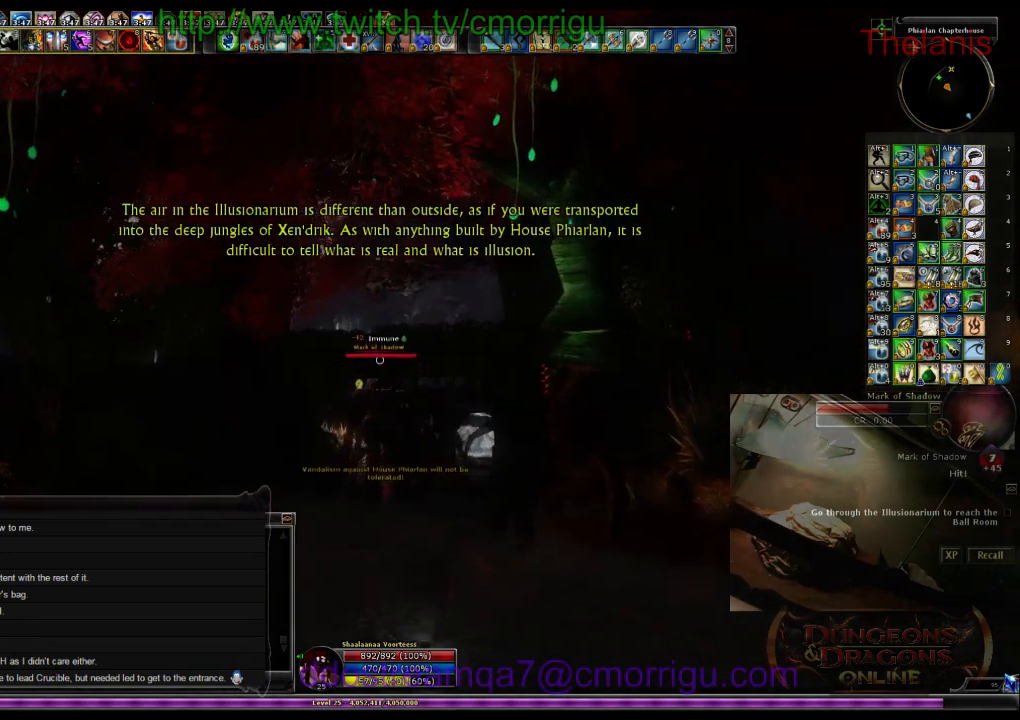
{"keys": [], "events": []}
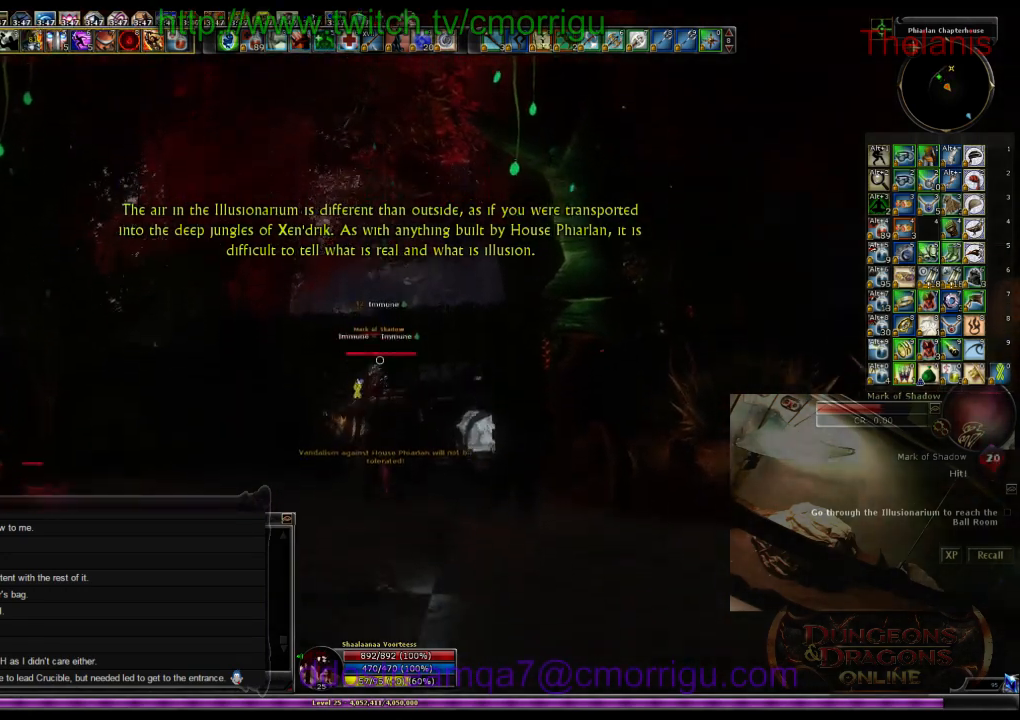
{"keys": ["space", "w"], "events": [[434, "space", "down"], [434, "w", "down"]]}
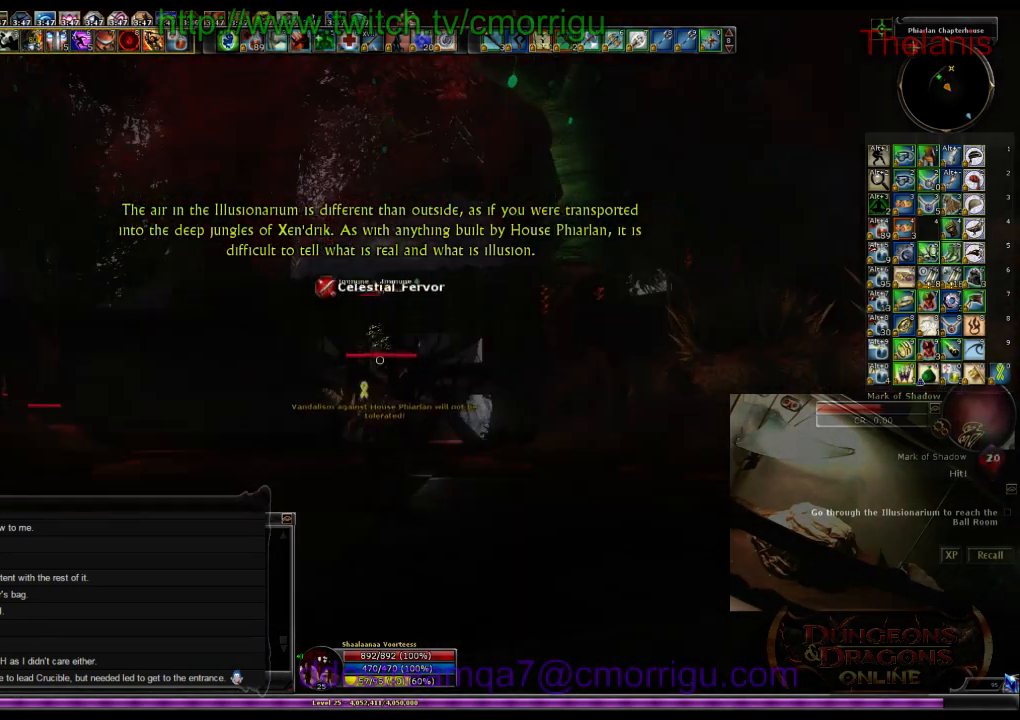
{"keys": [], "events": [[134, "space", "up"], [200, "w", "up"]]}
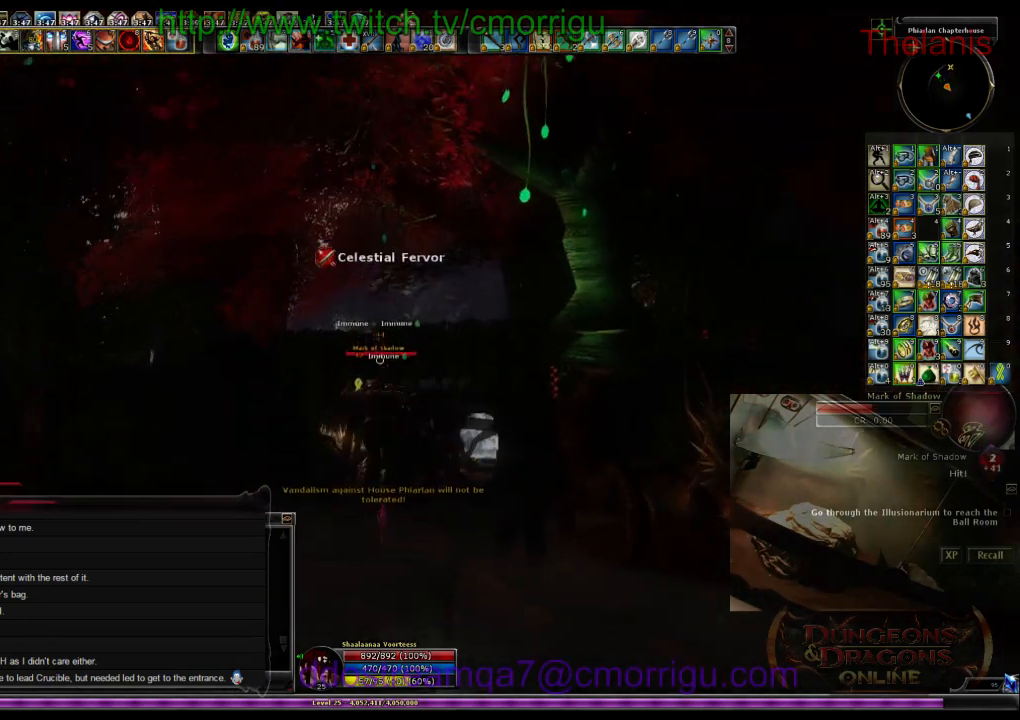
{"keys": [], "events": []}
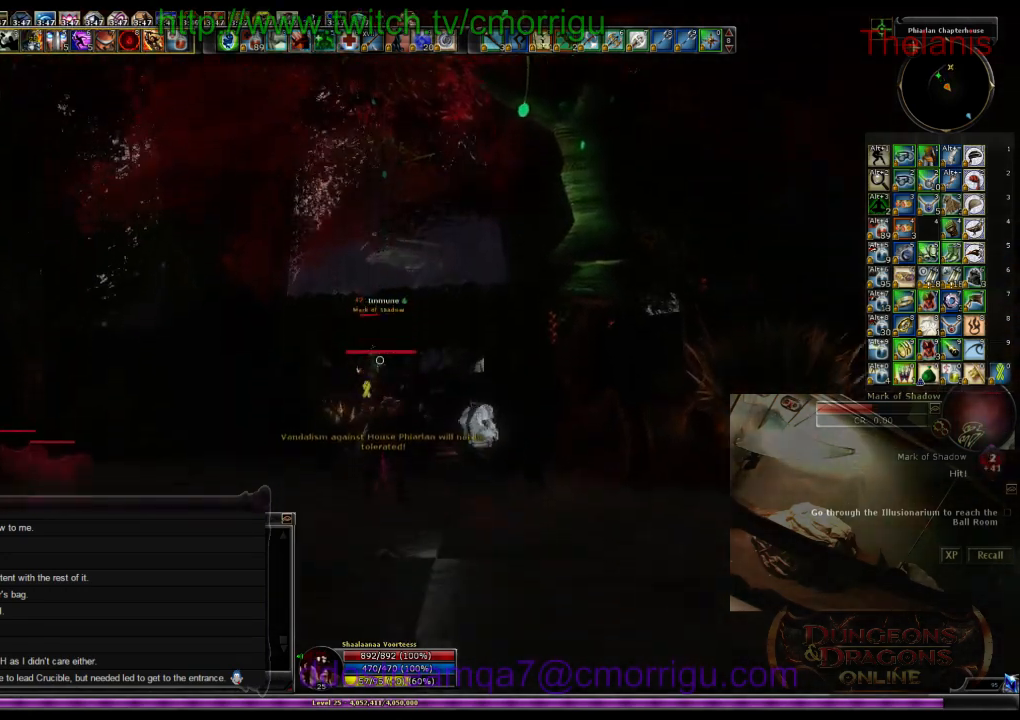
{"keys": ["w"], "events": [[334, "space", "down"], [334, "w", "down"], [500, "space", "up"]]}
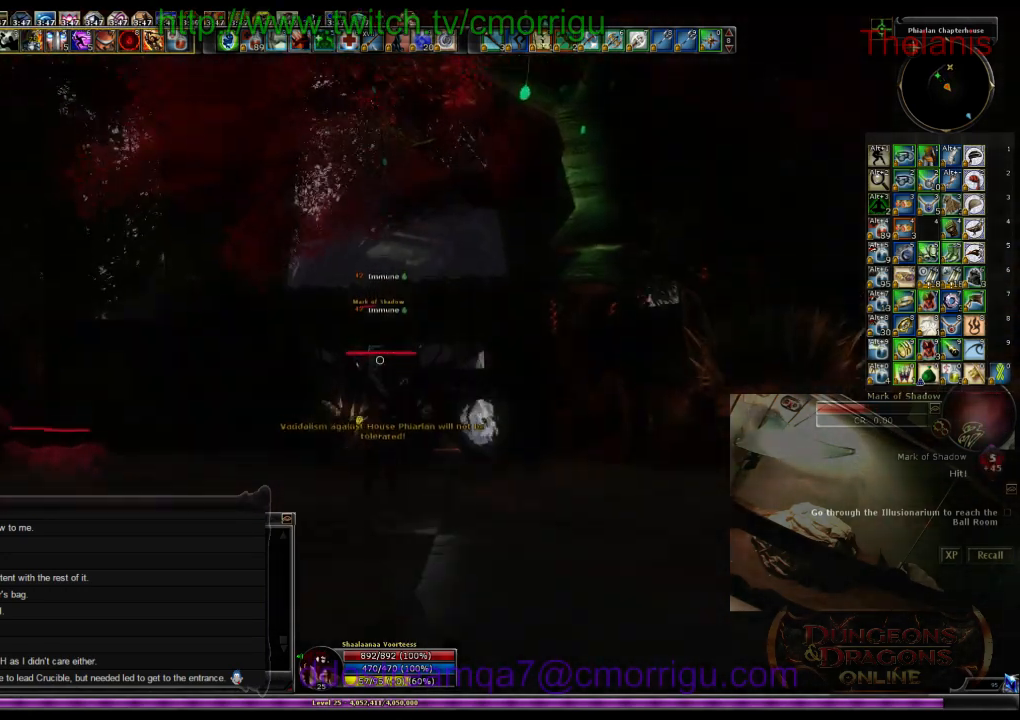
{"keys": ["d"], "events": [[134, "w", "up"], [167, "d", "down"]]}
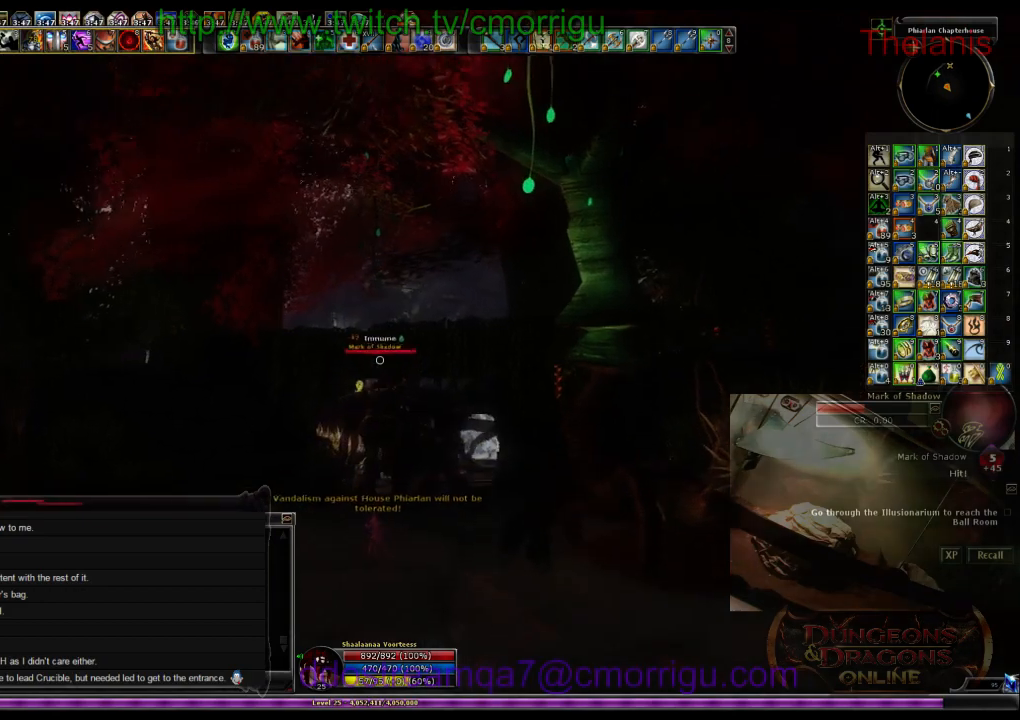
{"keys": [], "events": [[234, "d", "up"], [234, "space", "down"], [434, "space", "up"]]}
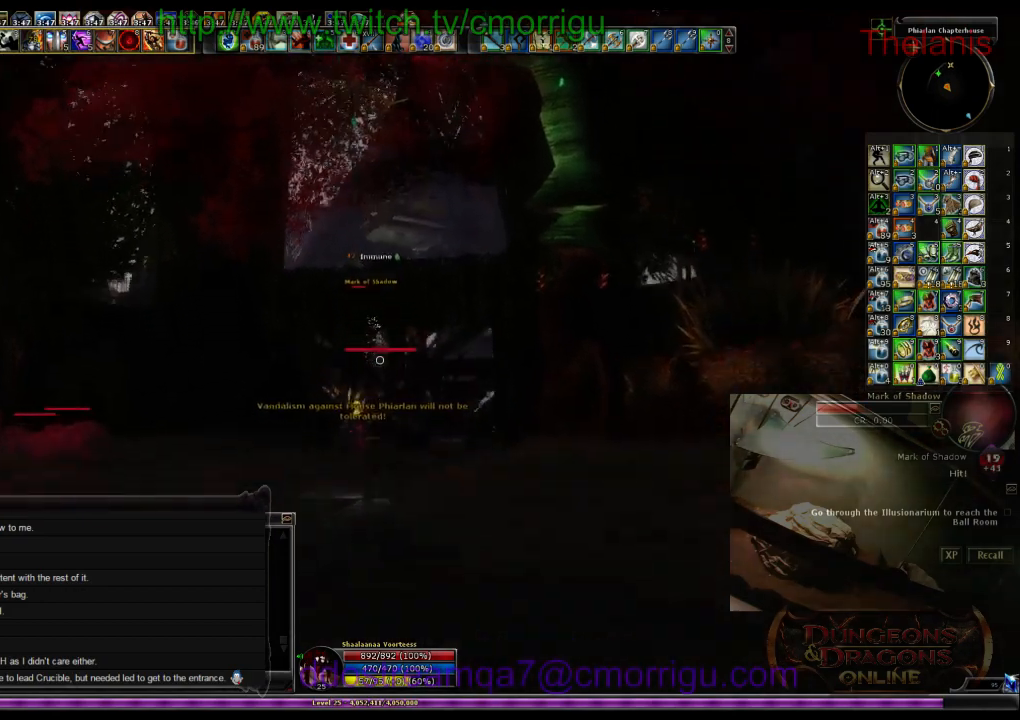
{"keys": ["a", "w"], "events": [[134, "w", "down"], [234, "space", "down"], [367, "a", "down"], [467, "space", "up"]]}
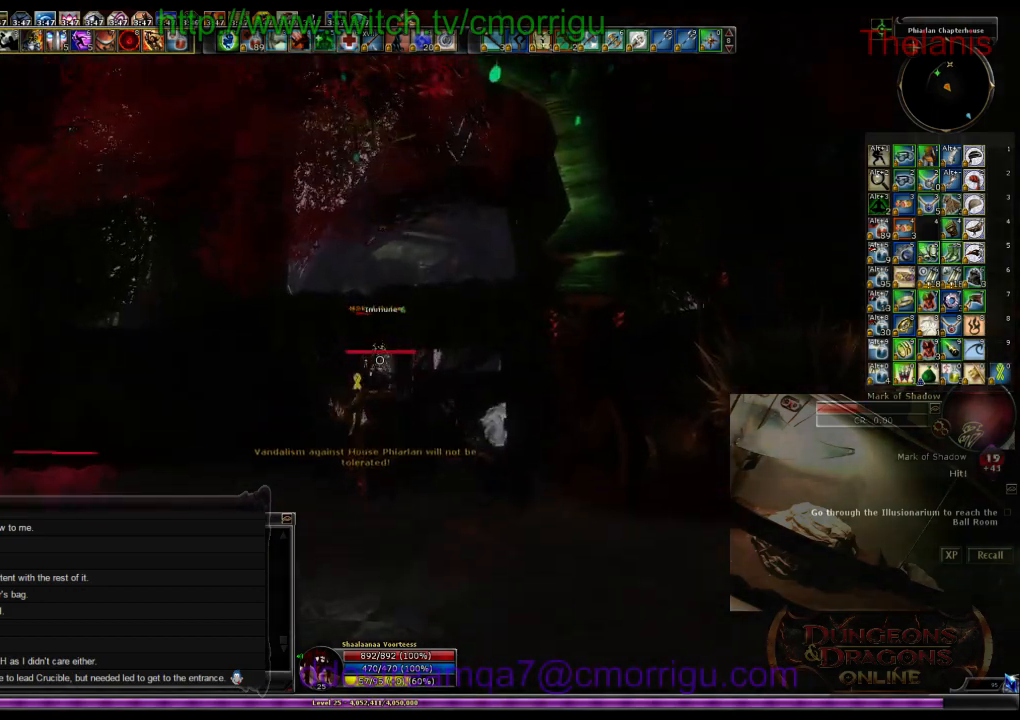
{"keys": ["a"], "events": [[100, "w", "up"]]}
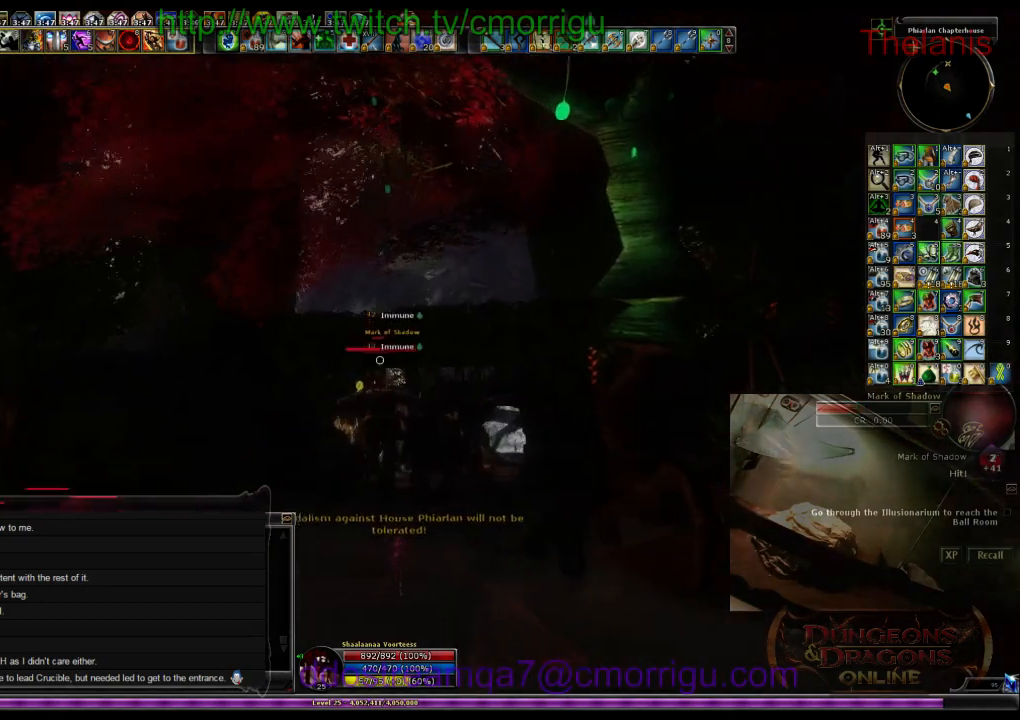
{"keys": [], "events": [[400, "a", "up"]]}
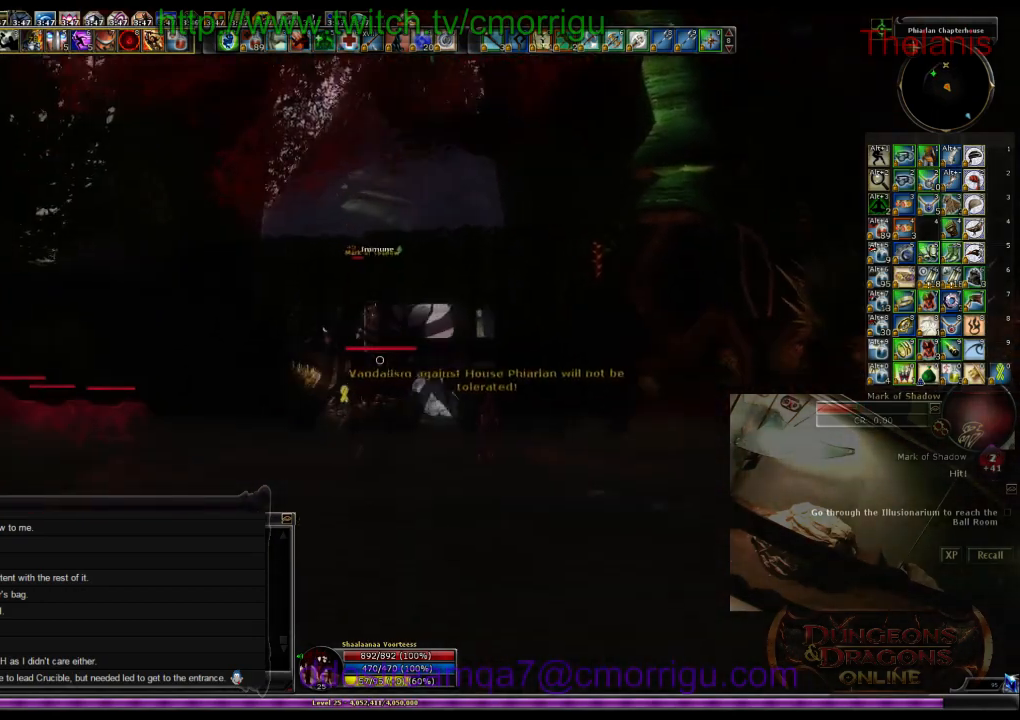
{"keys": ["d"], "events": [[167, "space", "down"], [167, "w", "down"], [300, "space", "up"], [434, "d", "down"], [500, "w", "up"]]}
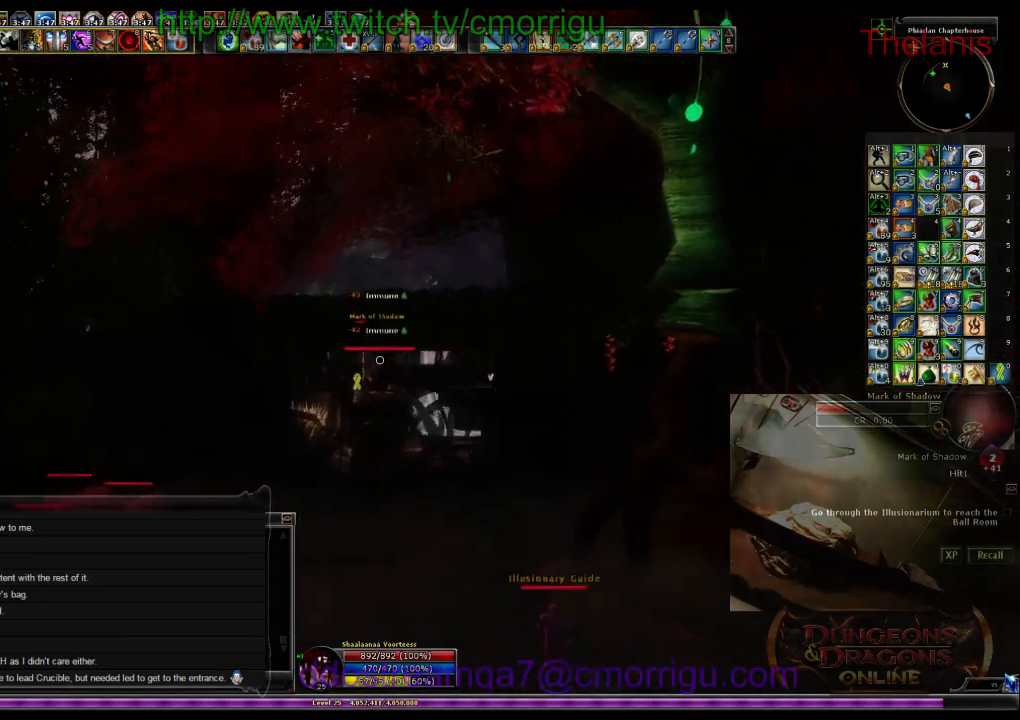
{"keys": ["d"], "events": []}
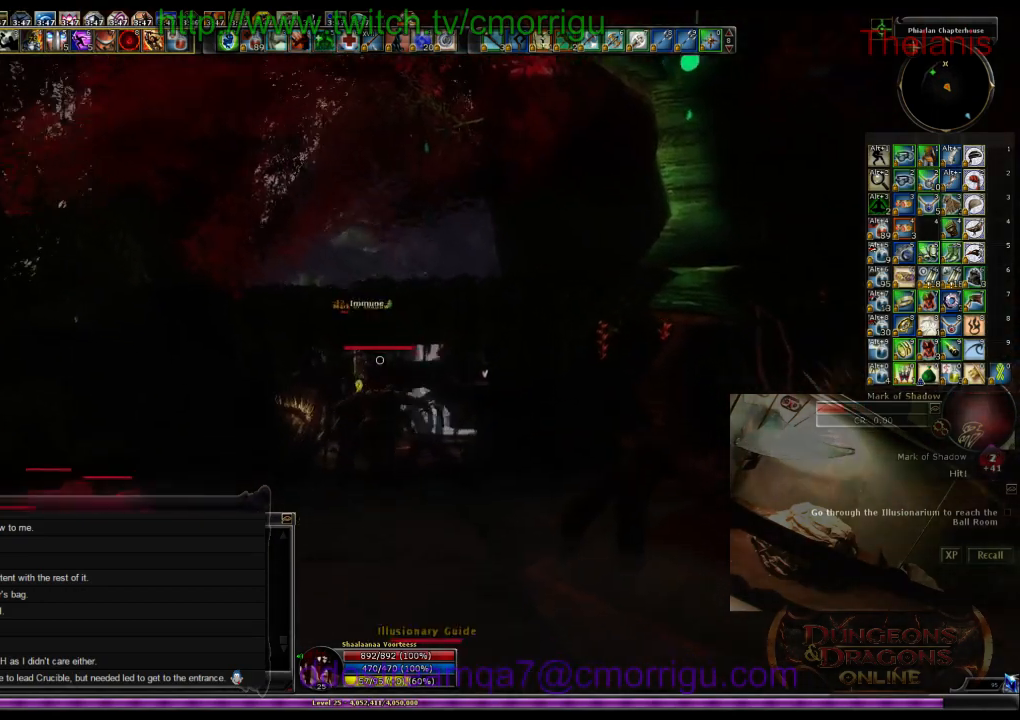
{"keys": ["d", "space", "w"], "events": [[434, "space", "down"], [467, "w", "down"]]}
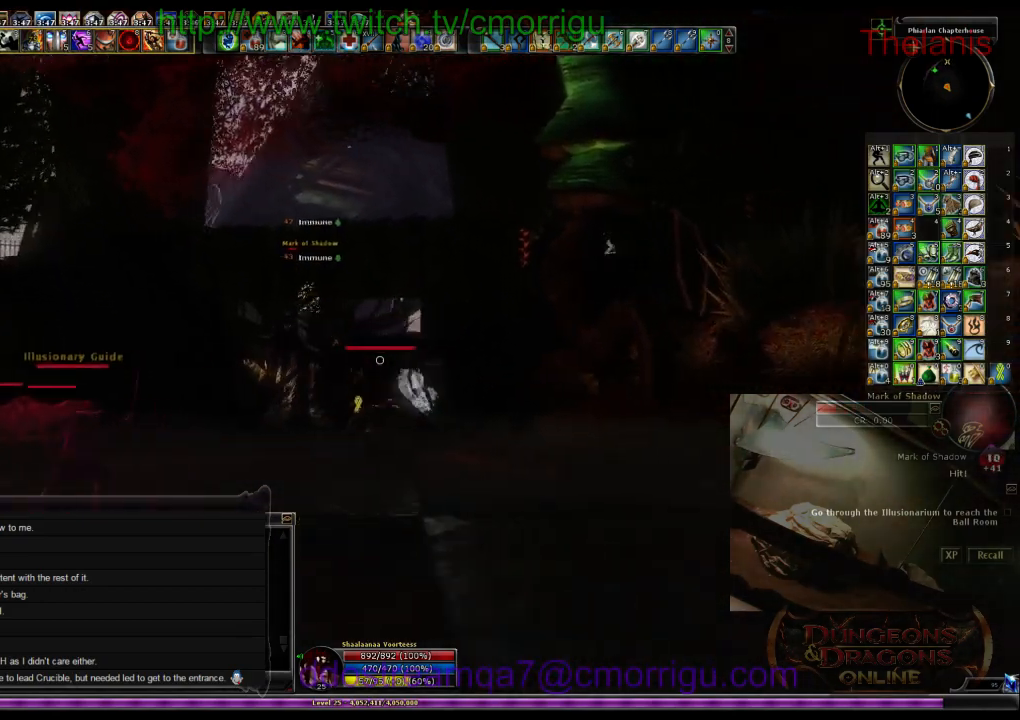
{"keys": ["w"], "events": [[100, "d", "up"], [167, "space", "up"]]}
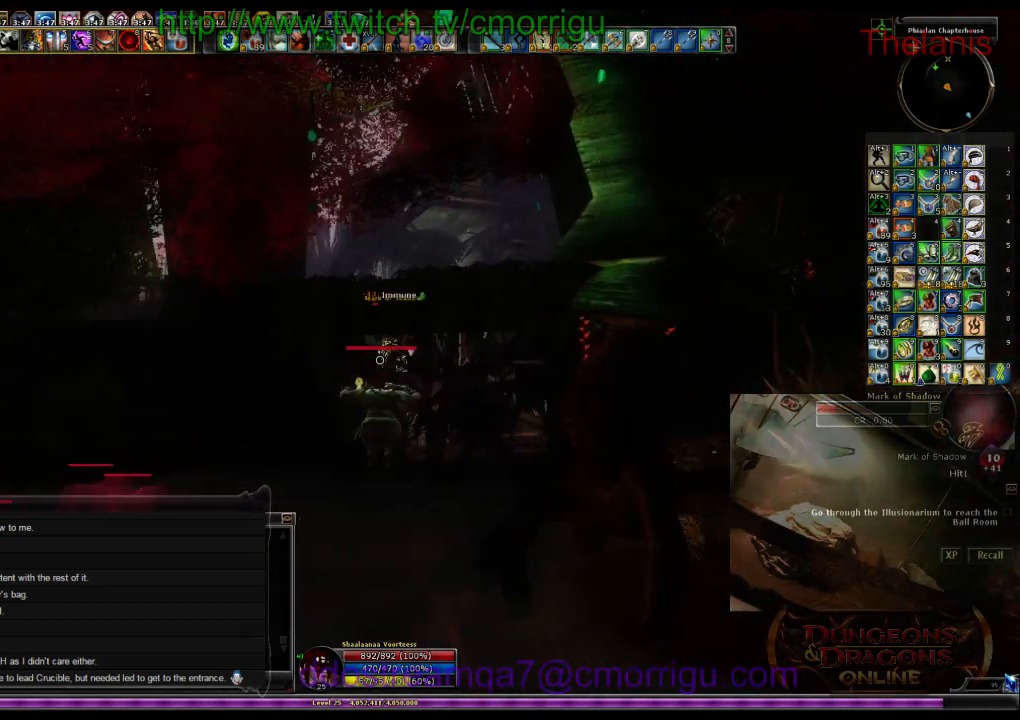
{"keys": ["a"], "events": [[34, "w", "up"], [234, "a", "down"]]}
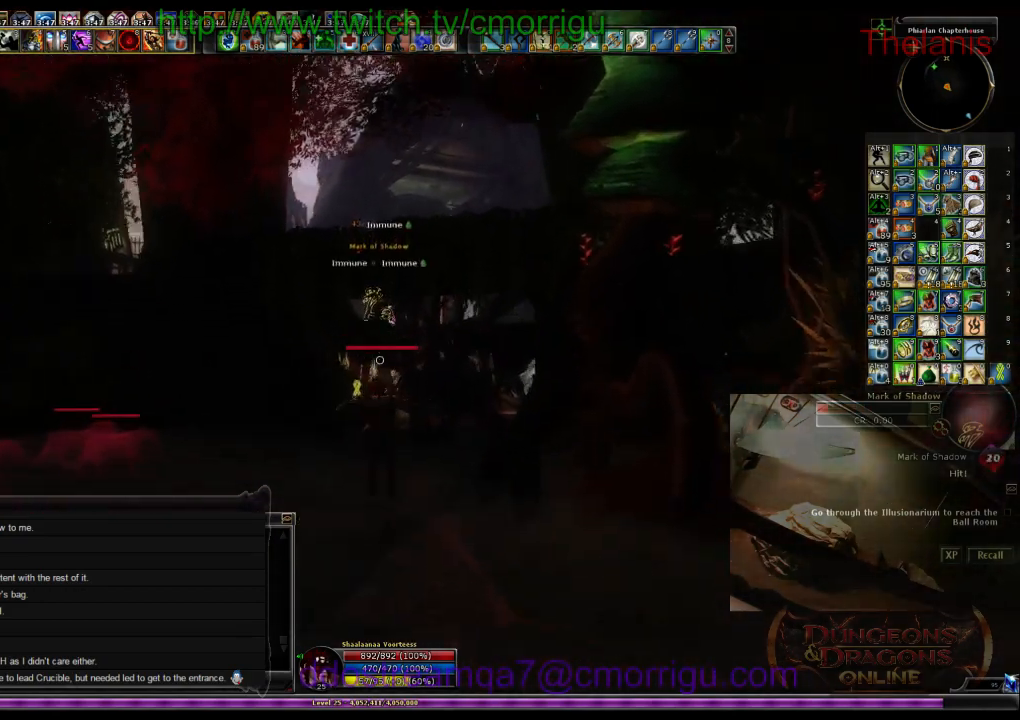
{"keys": ["a", "space", "w"], "events": [[300, "space", "down"], [300, "w", "down"]]}
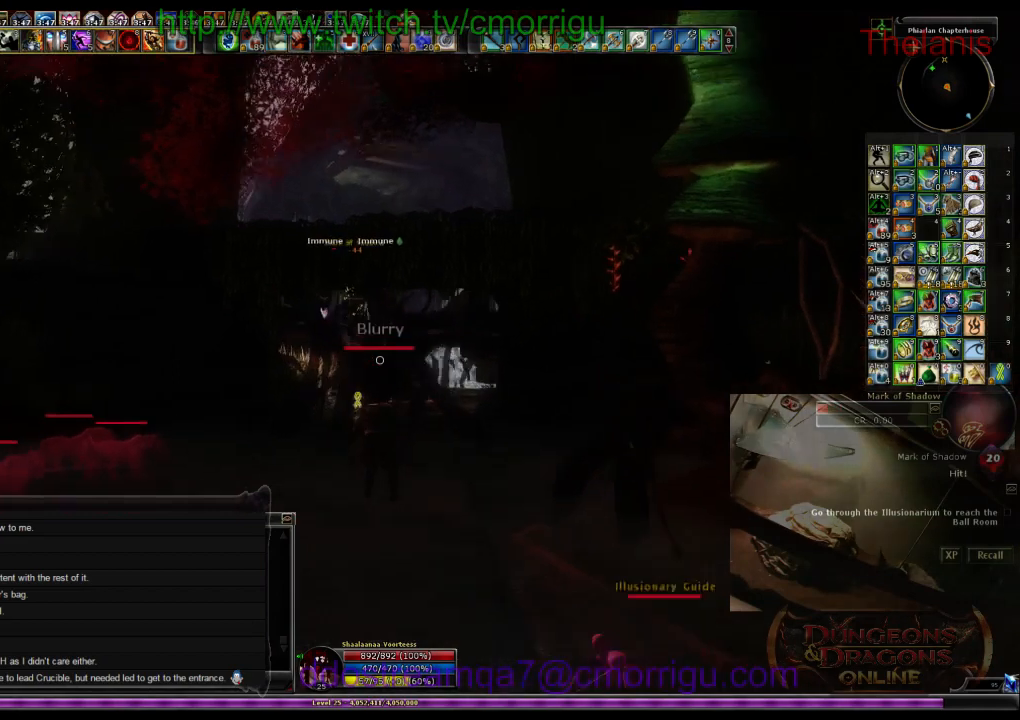
{"keys": ["w"], "events": [[34, "space", "up"], [134, "a", "up"]]}
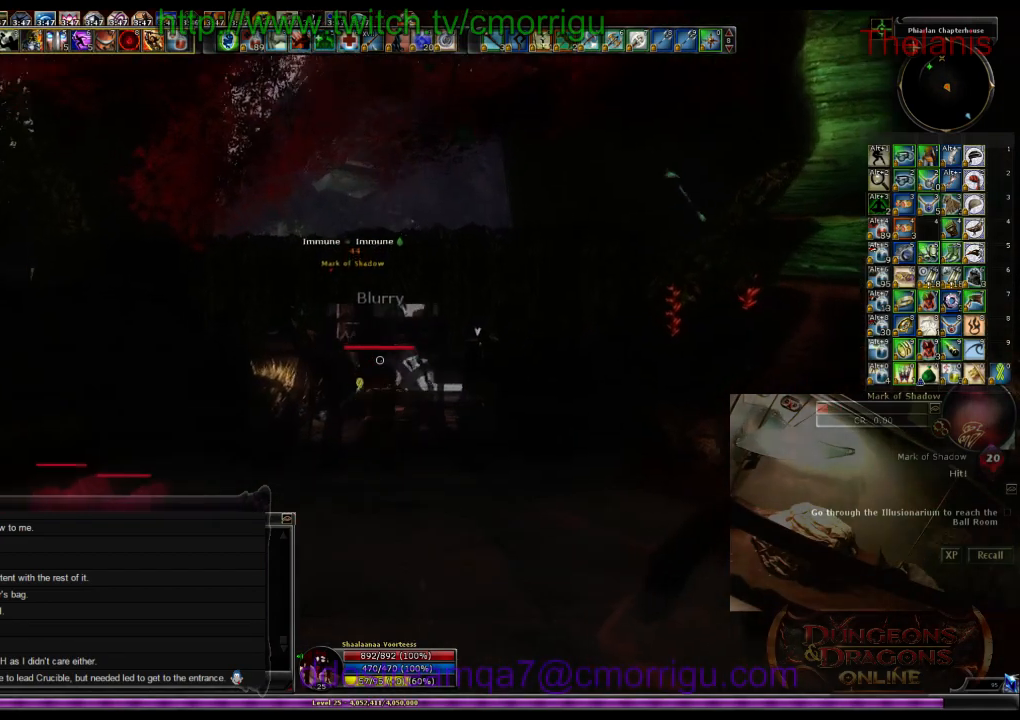
{"keys": [], "events": [[334, "w", "up"]]}
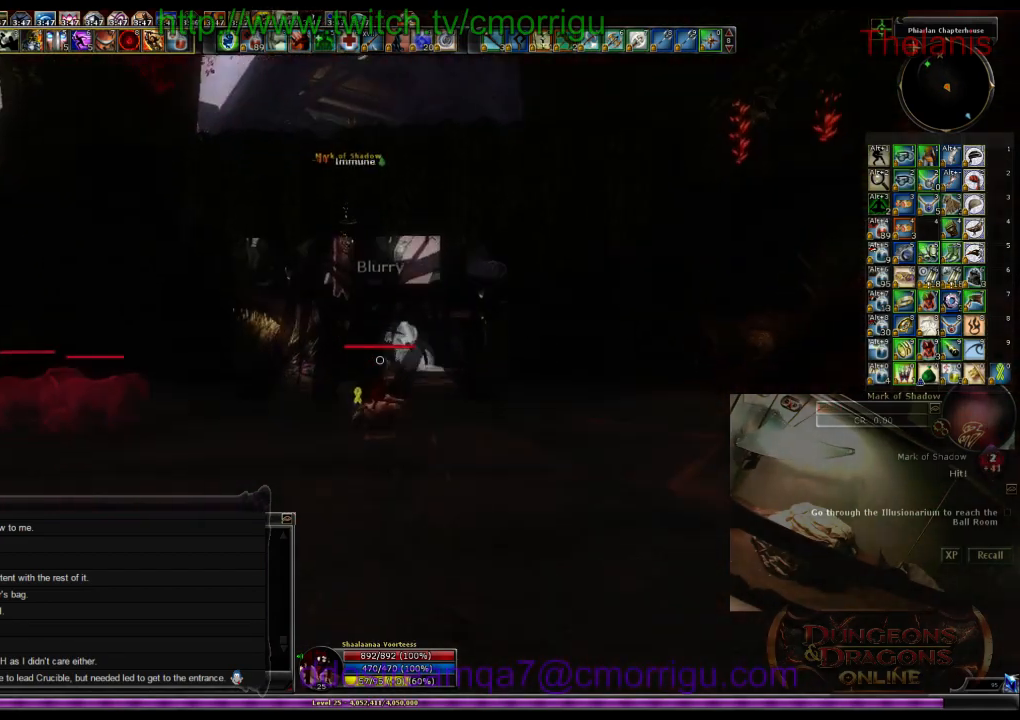
{"keys": ["d", "s", "space"], "events": [[167, "d", "down"], [267, "space", "down"], [400, "s", "down"]]}
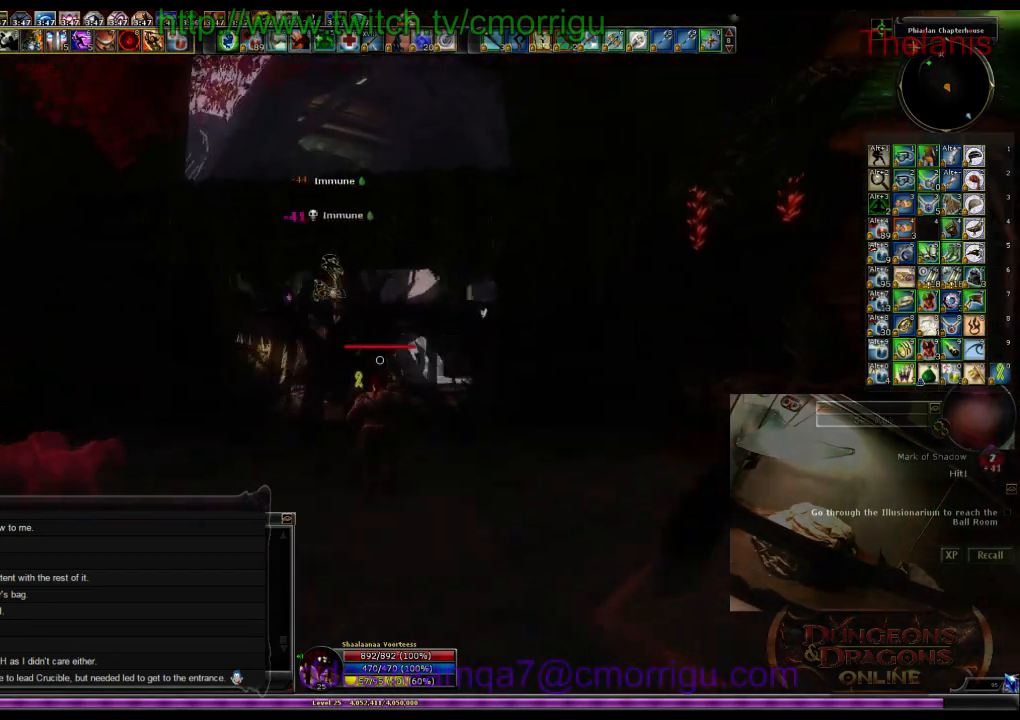
{"keys": ["s"], "events": [[67, "space", "up"], [134, "d", "up"]]}